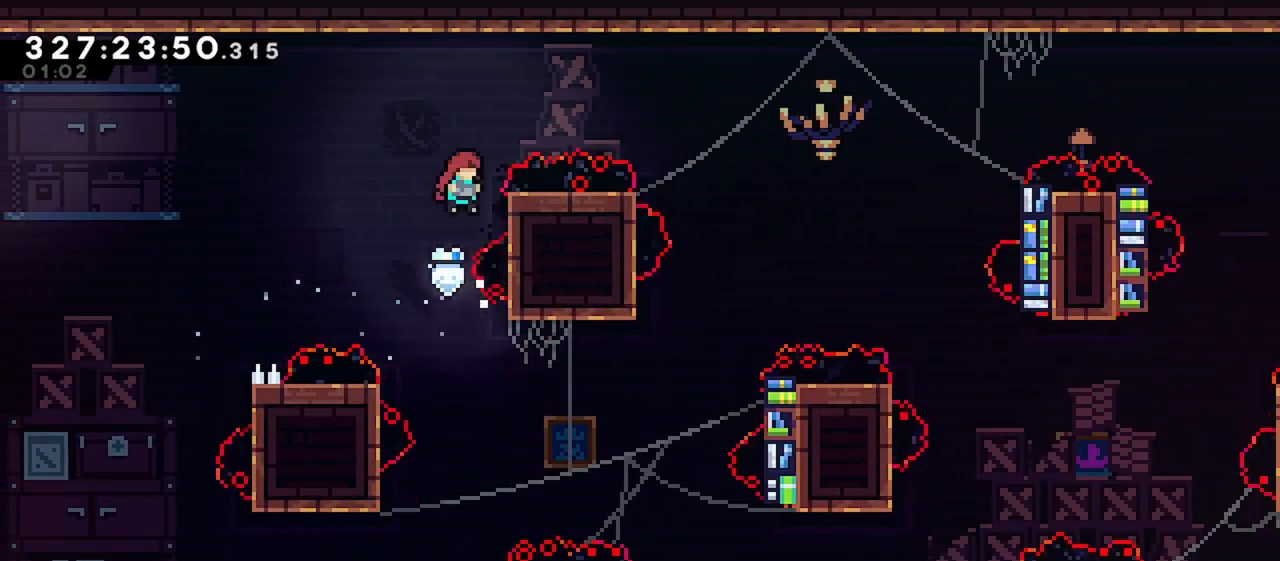
Gameplay with keyboard; each line is a JSON object with the keys held at the frame after it. "events" lists presses ("down") and releases ("up") of "dash", "demo", "down", "grab", "jump", "jump2", "left", "menu", "right" and "up" between this image and that frame as [ms after this image, input, new state], when the widget could be followed in between. No other keys are recorded. Mouse input is not recorded. Key names are as the overlay labels them; some are game actions (e.g. jump) rather than physical keys.
{"keys": ["grab", "right", "up"], "events": [[233, "jump", "up"]]}
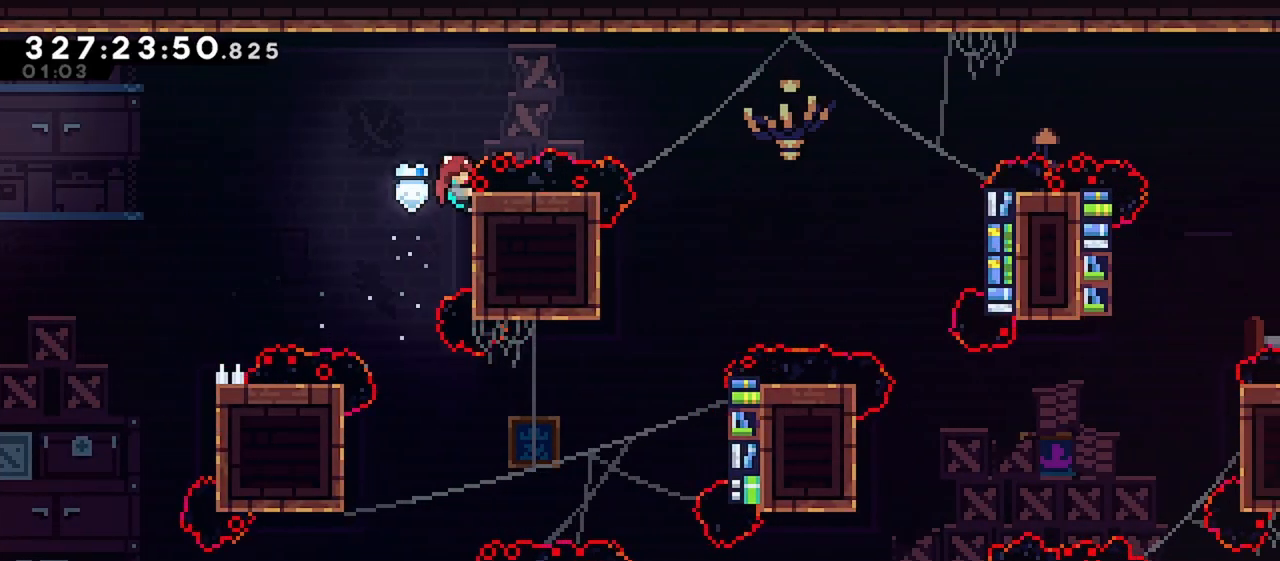
{"keys": ["grab", "jump", "right"], "events": [[17, "jump", "down"], [483, "up", "up"]]}
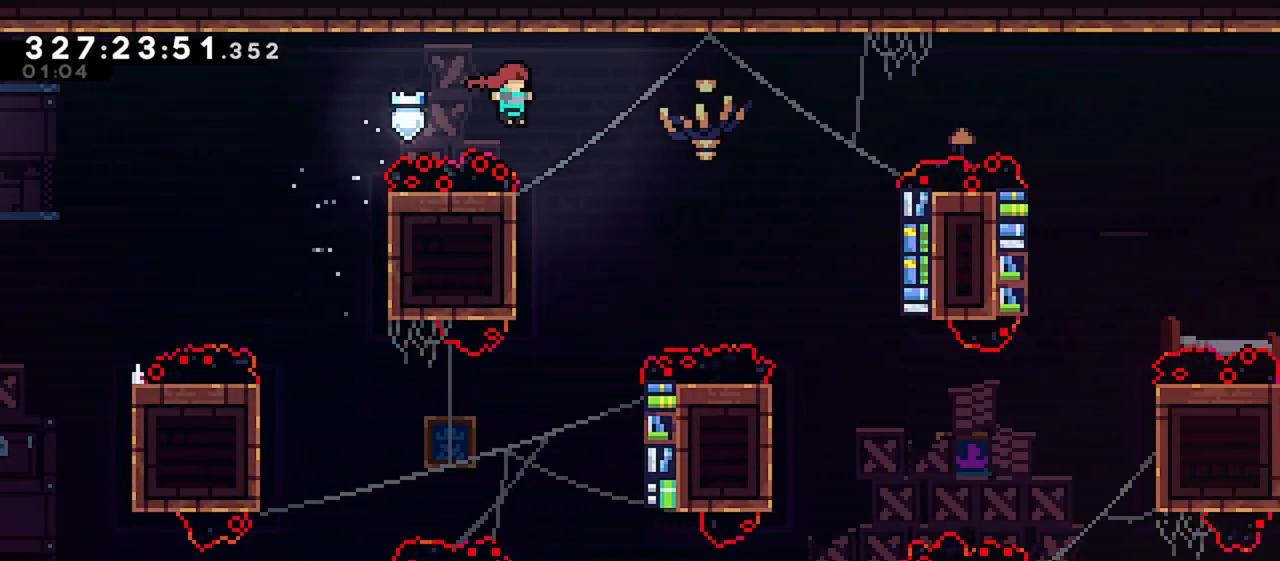
{"keys": ["jump", "right"], "events": [[33, "grab", "up"], [33, "right", "up"], [83, "jump", "up"], [133, "left", "down"], [233, "jump", "down"], [267, "left", "up"], [267, "right", "down"]]}
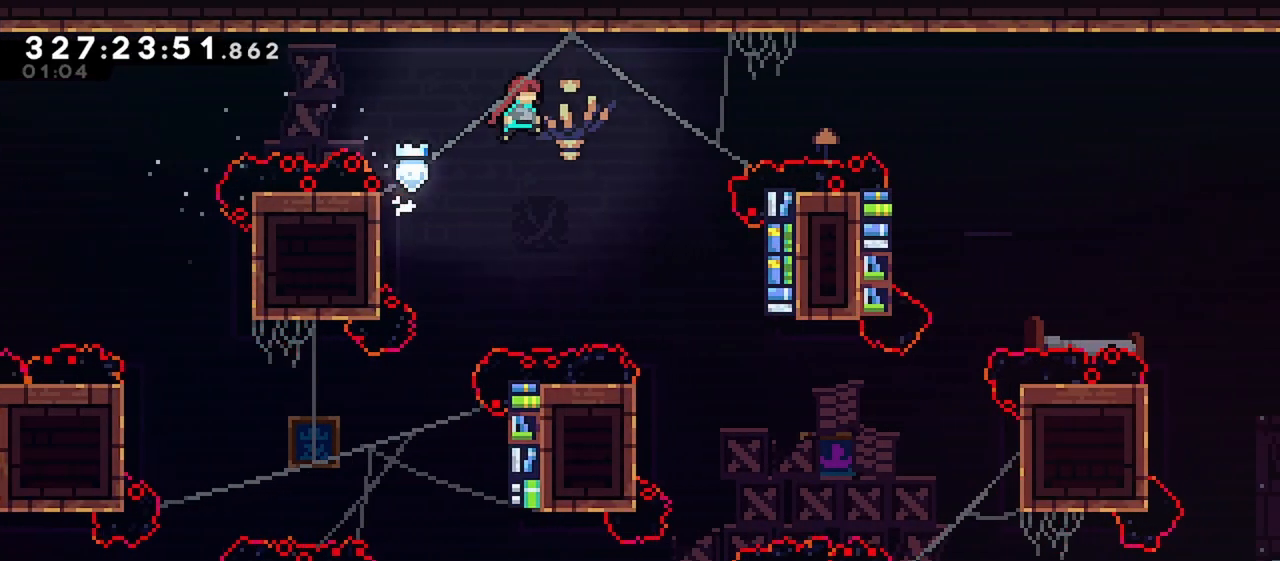
{"keys": [], "events": [[383, "jump", "up"], [383, "right", "up"]]}
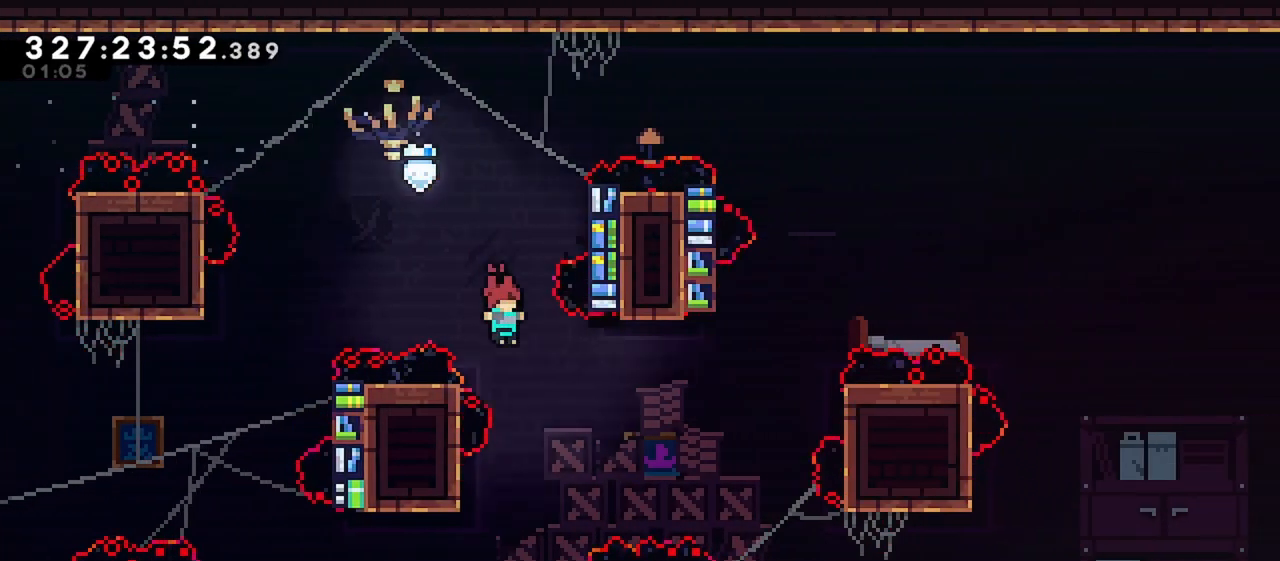
{"keys": ["jump"], "events": [[117, "left", "down"], [250, "jump", "down"], [250, "left", "up"]]}
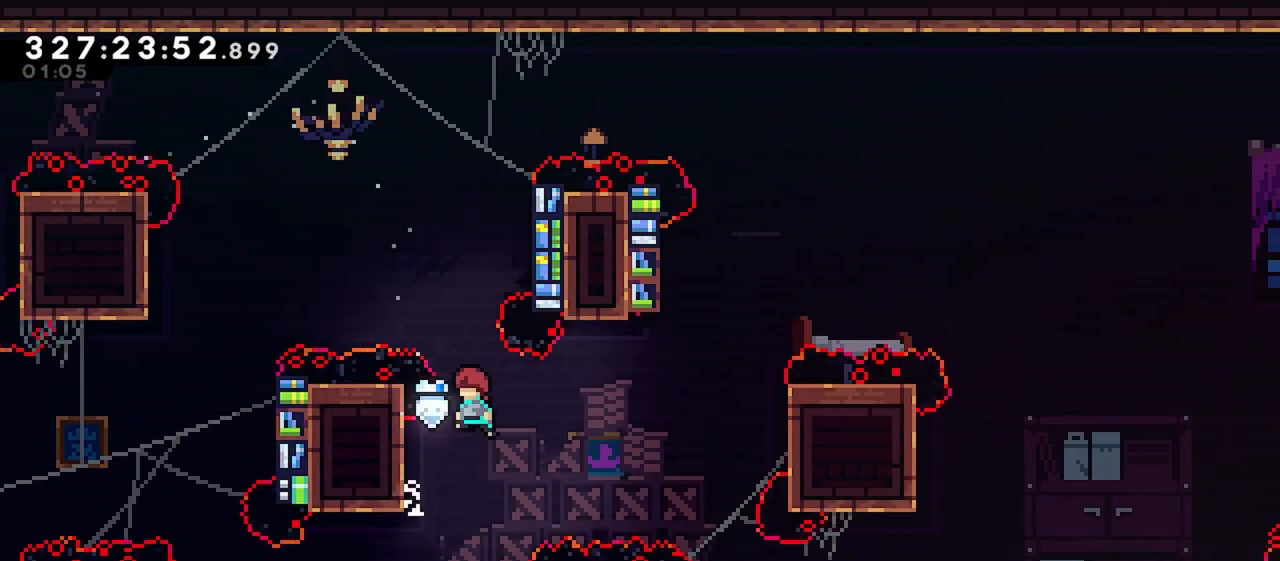
{"keys": ["jump"], "events": [[133, "left", "down"], [317, "jump", "up"], [367, "jump", "down"], [367, "left", "up"]]}
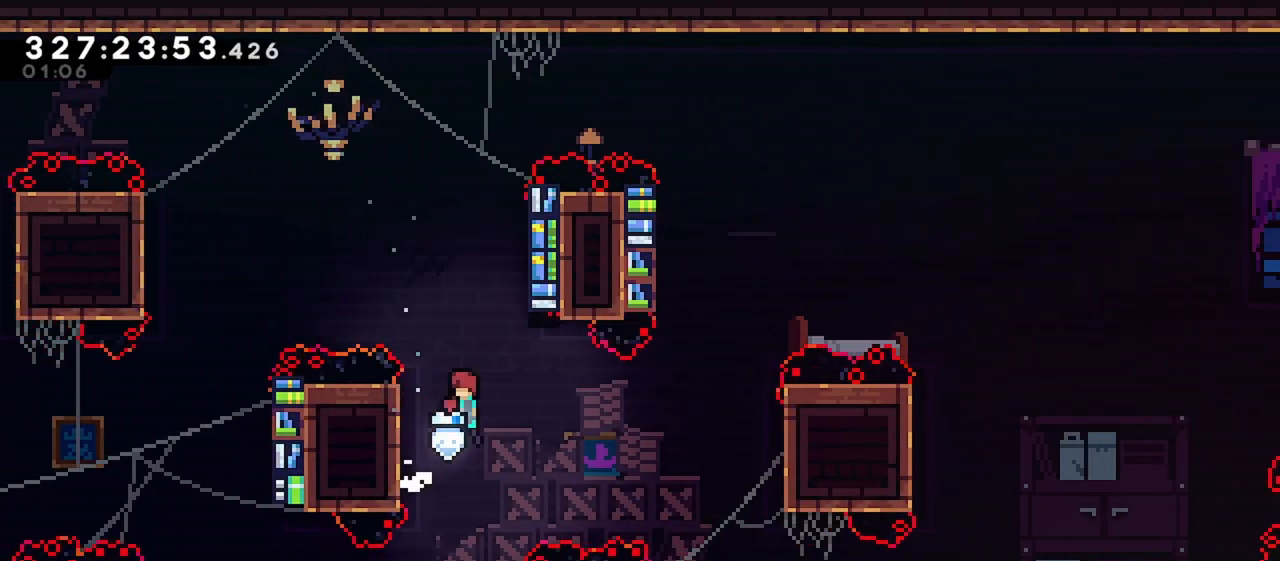
{"keys": ["jump", "right"], "events": [[100, "left", "down"], [283, "jump", "up"], [333, "jump", "down"], [333, "left", "up"], [333, "right", "down"]]}
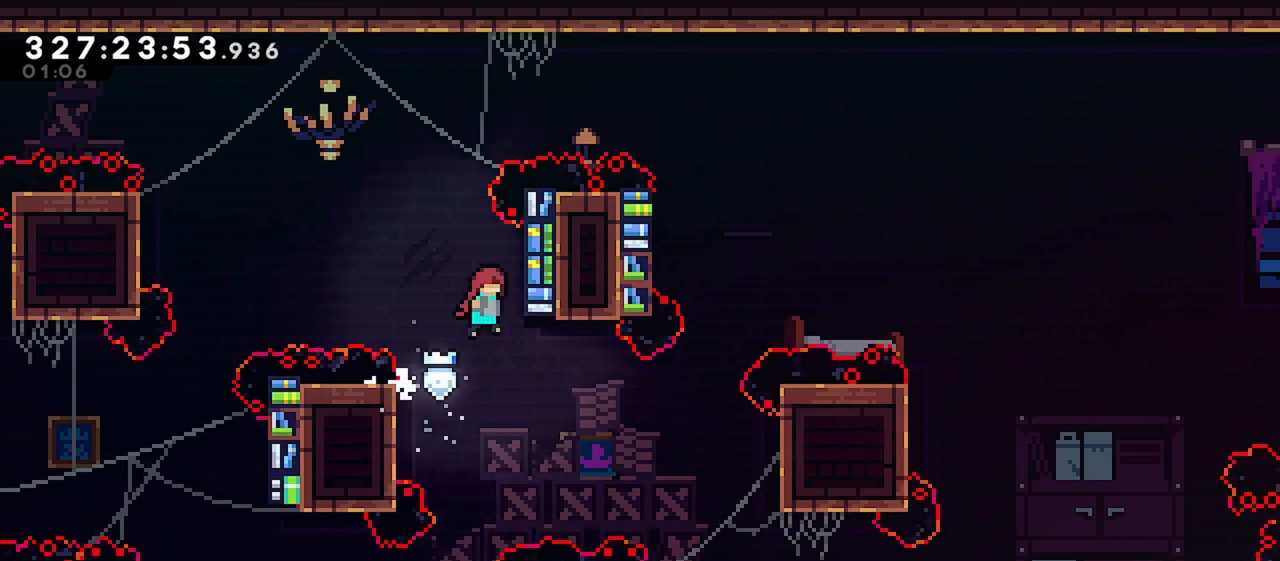
{"keys": ["jump", "right", "up"], "events": [[17, "jump", "up"], [67, "right", "up"], [117, "jump", "down"], [400, "right", "down"], [483, "up", "down"]]}
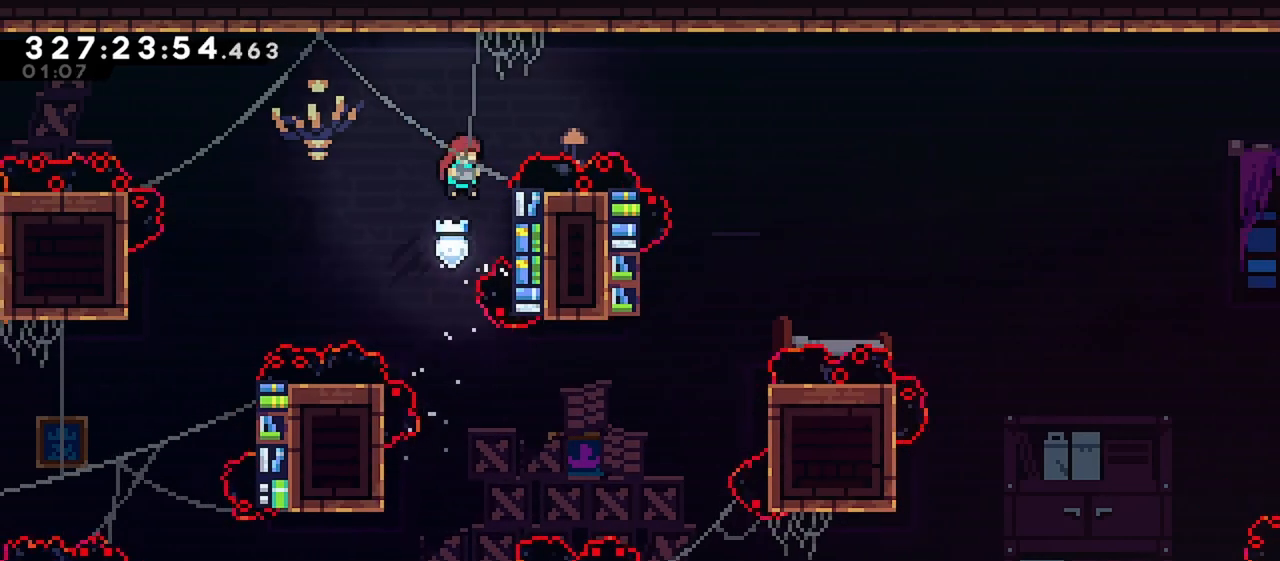
{"keys": ["grab", "jump", "right", "up"], "events": [[33, "grab", "down"], [83, "jump", "up"], [417, "jump", "down"]]}
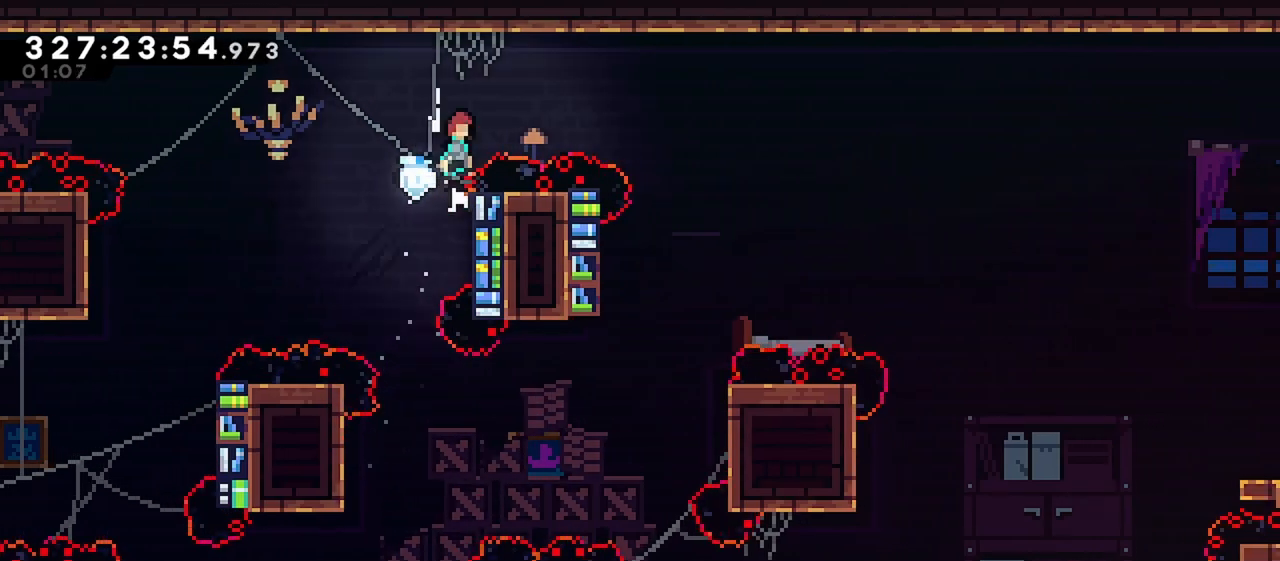
{"keys": [], "events": [[383, "right", "up"], [383, "up", "up"], [433, "grab", "up"], [433, "jump", "up"]]}
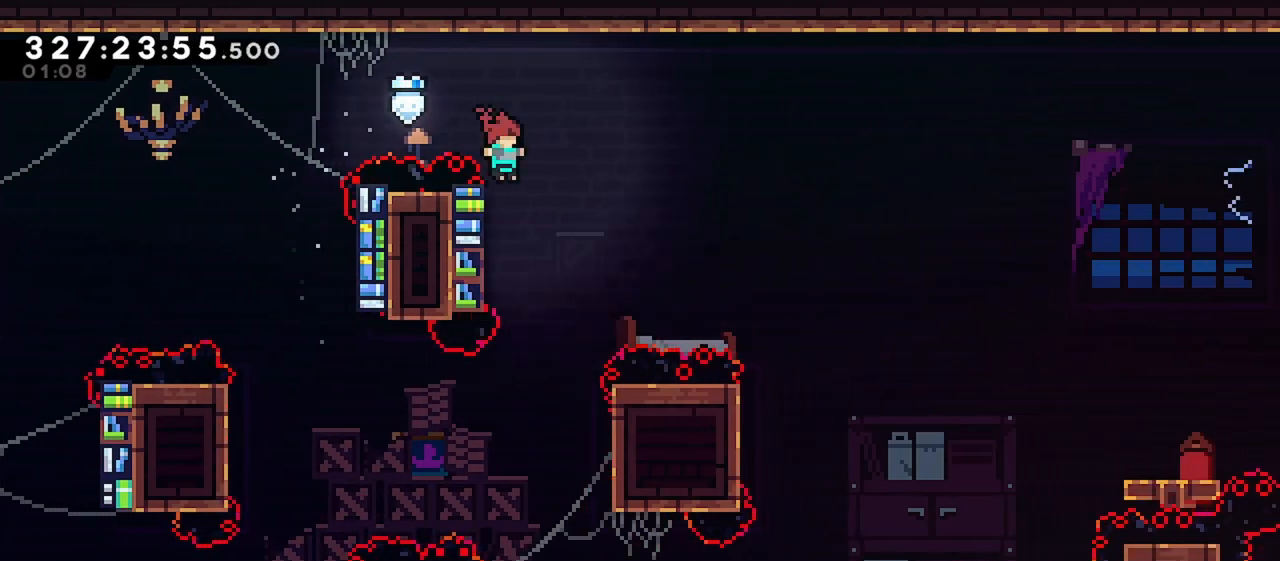
{"keys": ["jump", "right"], "events": [[17, "left", "down"], [117, "jump", "down"], [167, "left", "up"], [167, "right", "down"]]}
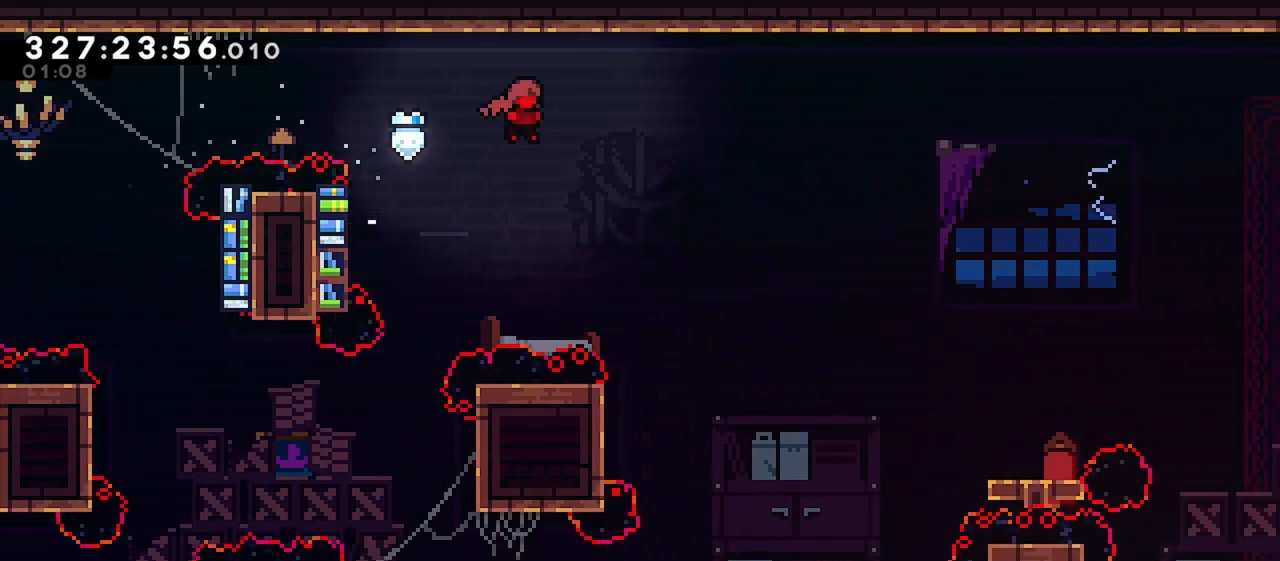
{"keys": ["dash", "right", "up"], "events": [[233, "up", "down"], [267, "dash", "down"], [267, "jump", "up"]]}
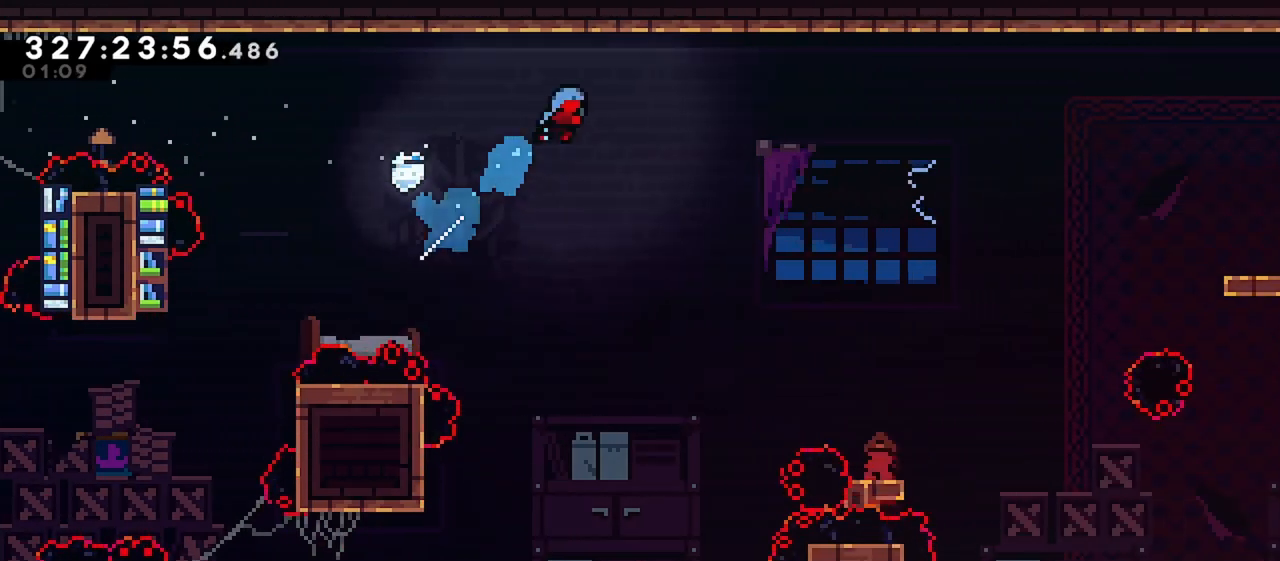
{"keys": ["right"], "events": [[17, "dash", "up"], [17, "up", "up"]]}
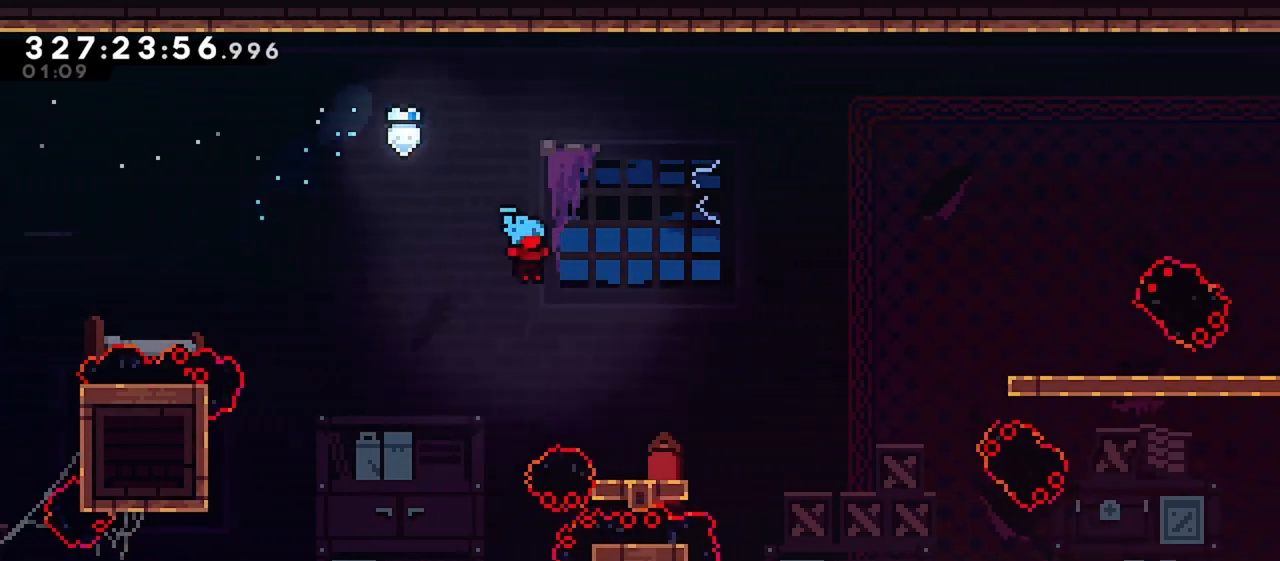
{"keys": ["jump", "right"], "events": [[300, "jump", "down"]]}
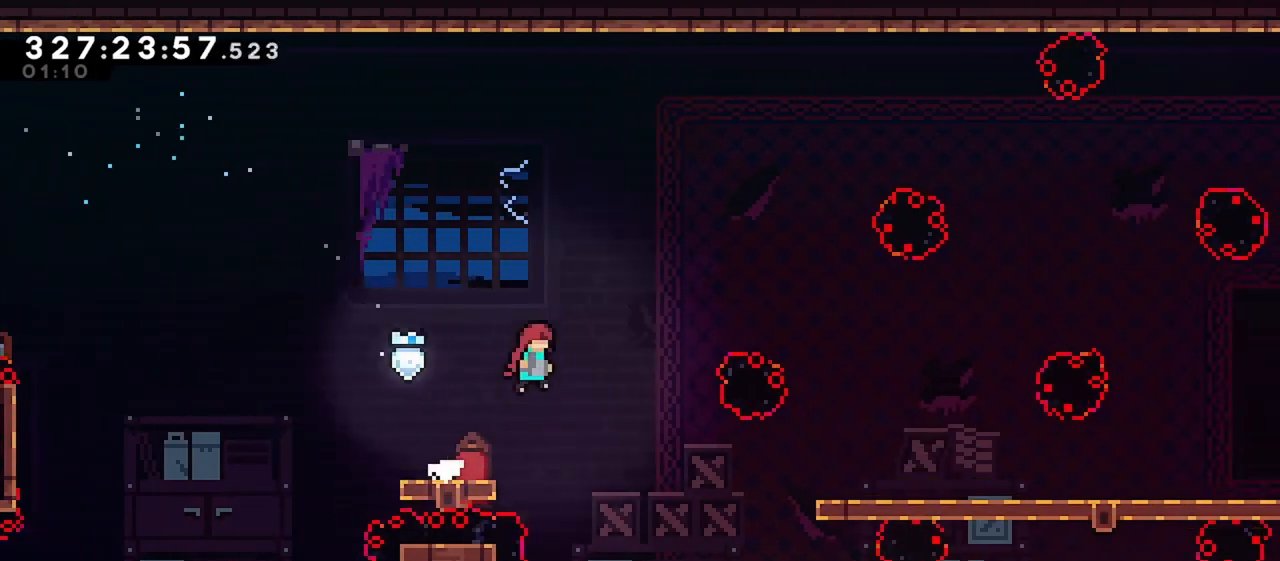
{"keys": ["jump", "right", "up"], "events": [[367, "up", "down"]]}
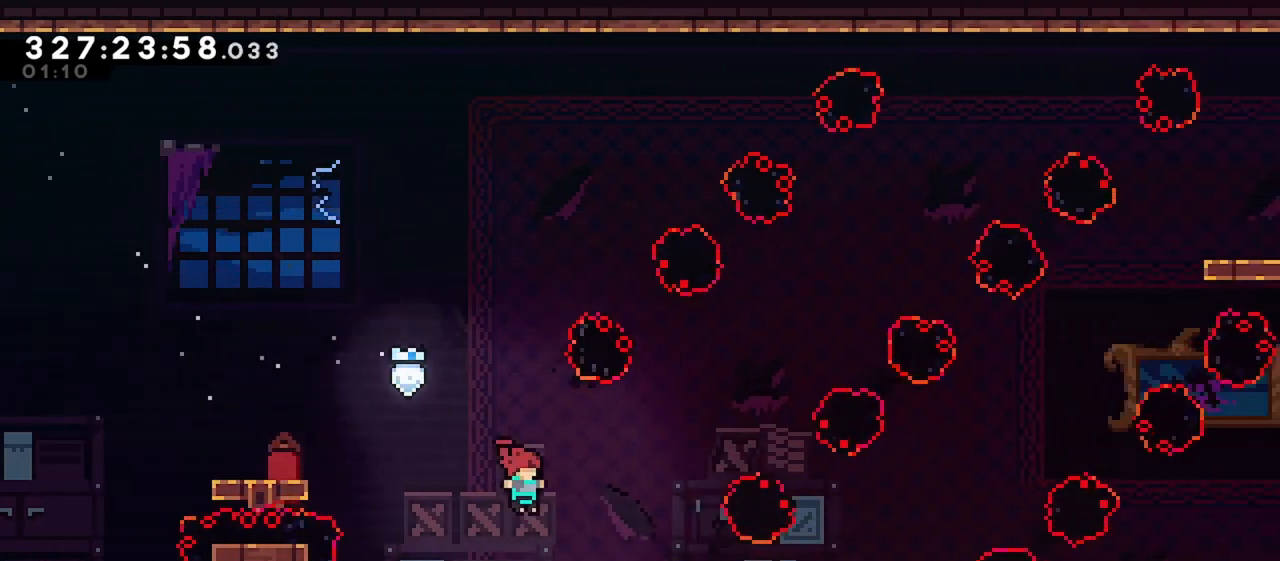
{"keys": ["right"], "events": [[100, "dash", "down"], [100, "jump", "up"], [333, "up", "up"], [383, "dash", "up"]]}
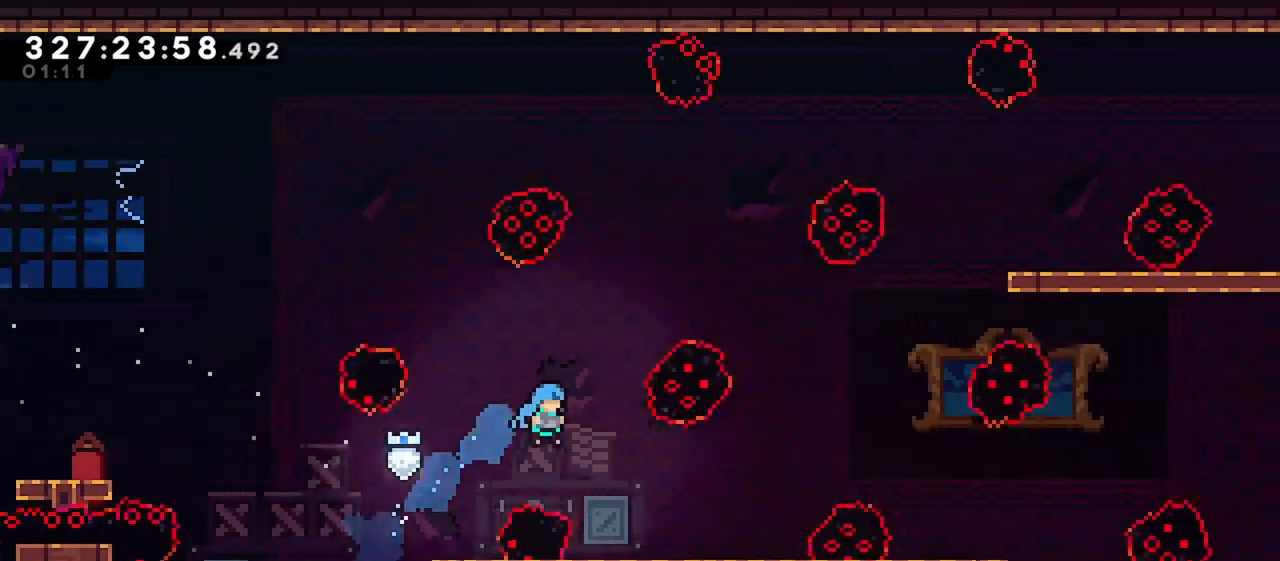
{"keys": ["right"], "events": []}
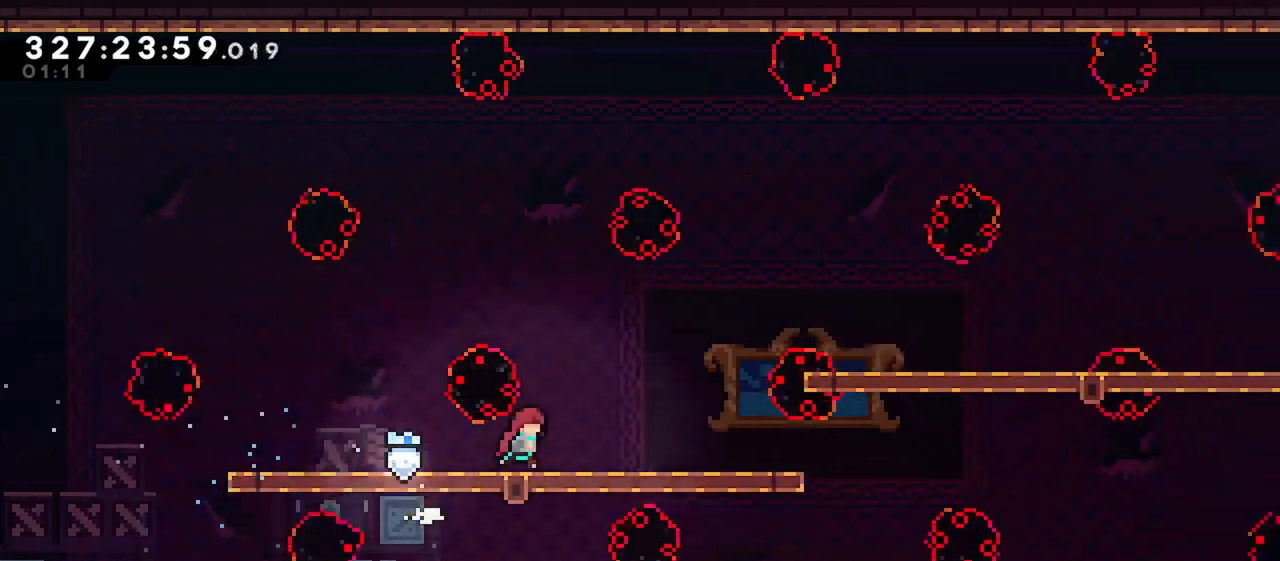
{"keys": ["right"], "events": []}
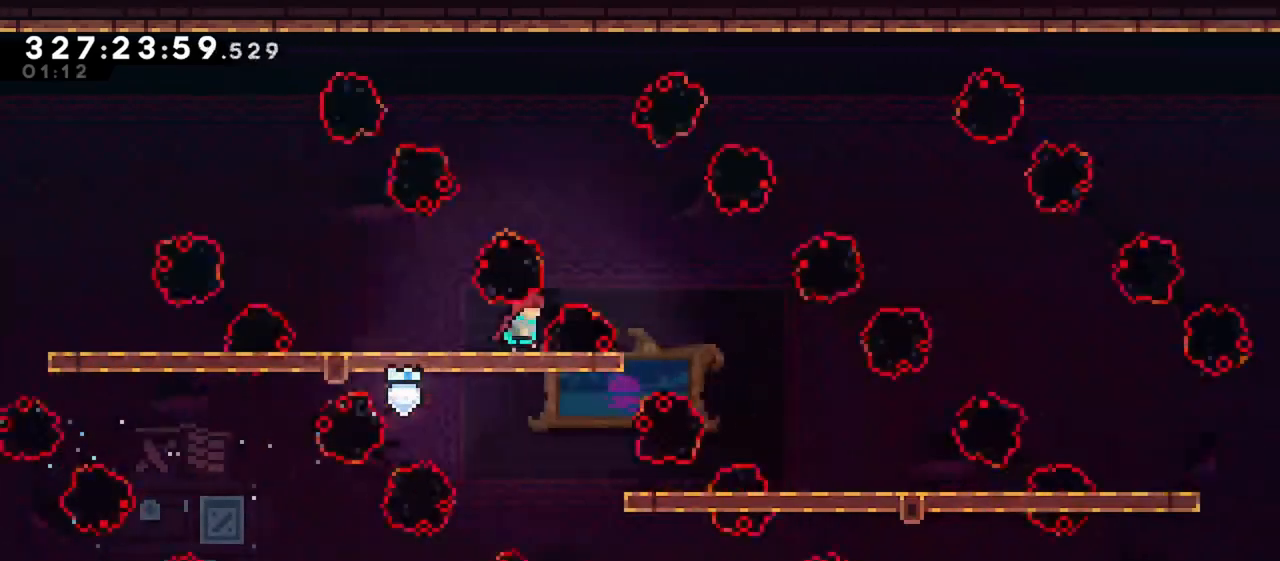
{"keys": ["dash", "down", "right"], "events": [[333, "down", "down"], [383, "dash", "down"]]}
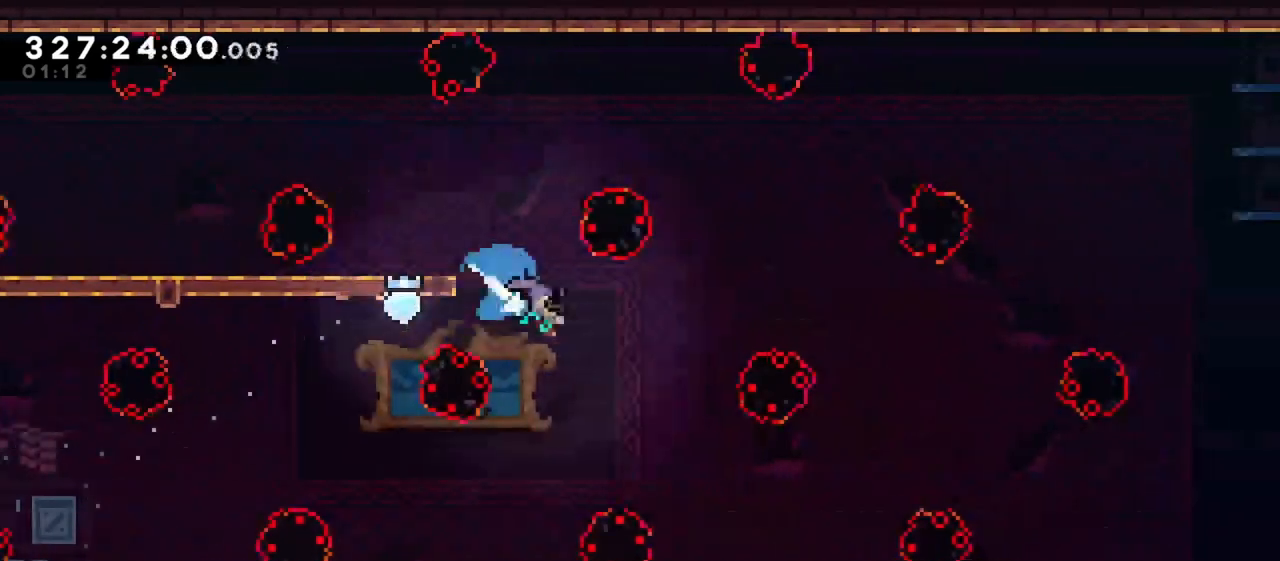
{"keys": ["jump", "right"], "events": [[17, "dash", "up"], [17, "down", "up"], [450, "jump", "down"]]}
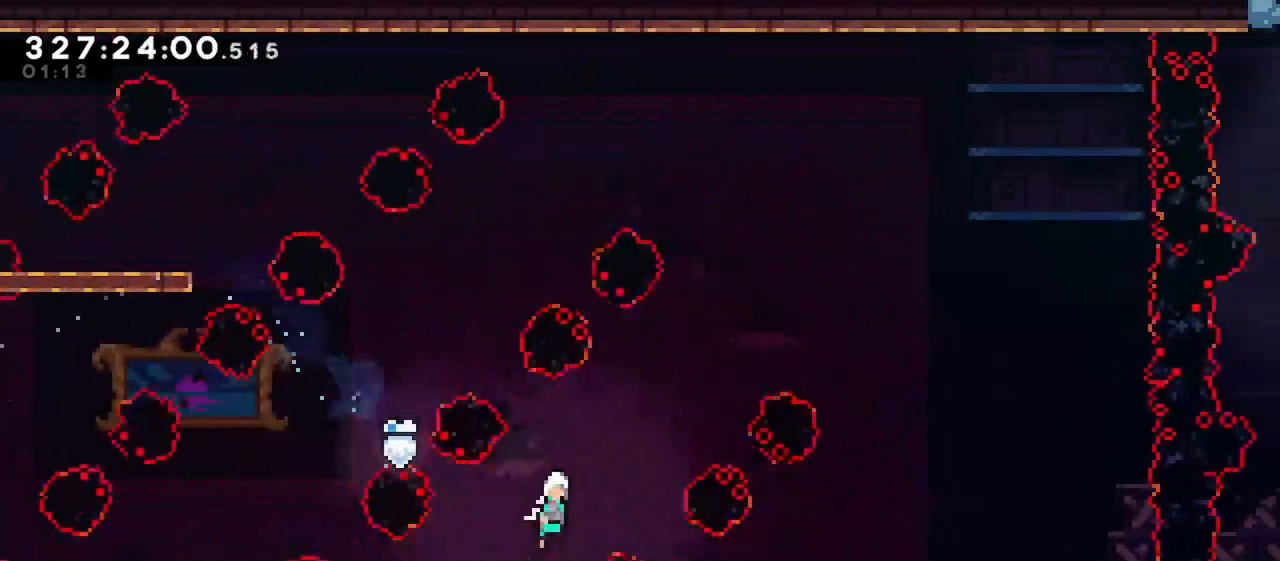
{"keys": ["dash", "right"], "events": [[217, "up", "down"], [267, "dash", "down"], [267, "jump", "up"], [467, "up", "up"]]}
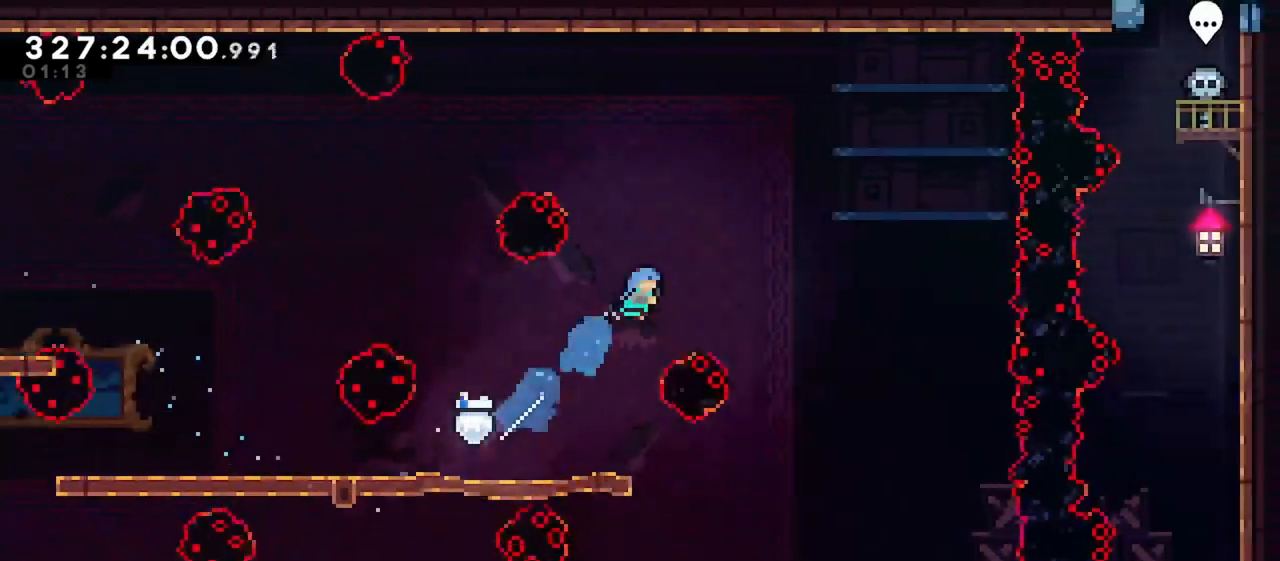
{"keys": ["down", "right"], "events": [[17, "dash", "up"], [383, "down", "down"]]}
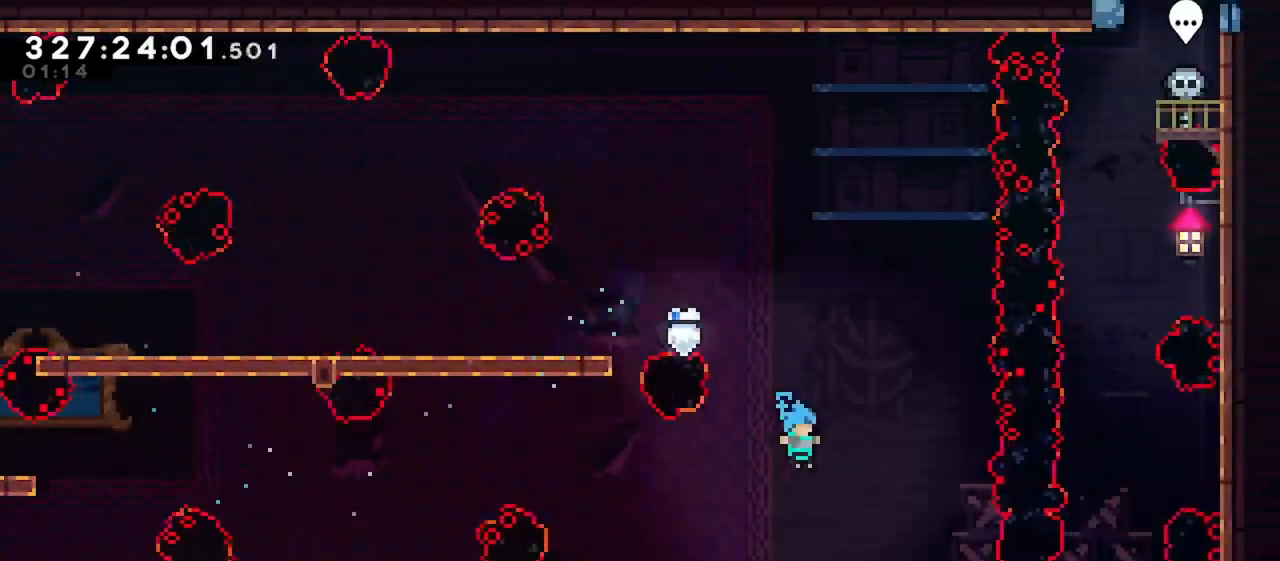
{"keys": [], "events": [[67, "right", "up"], [350, "down", "up"]]}
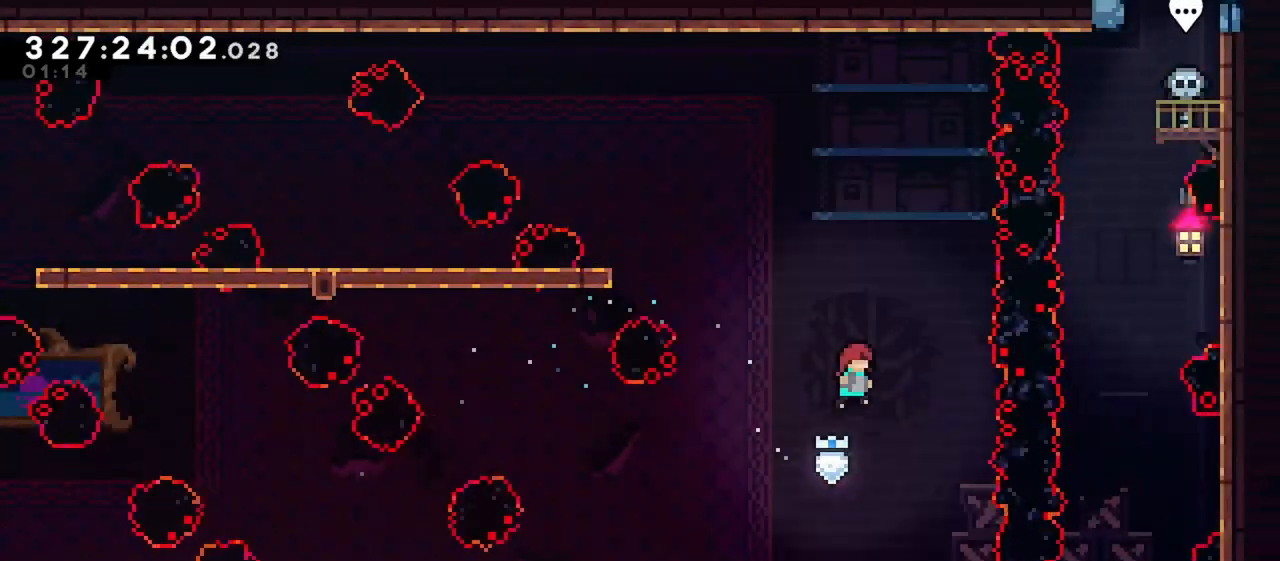
{"keys": ["right"], "events": [[183, "right", "down"]]}
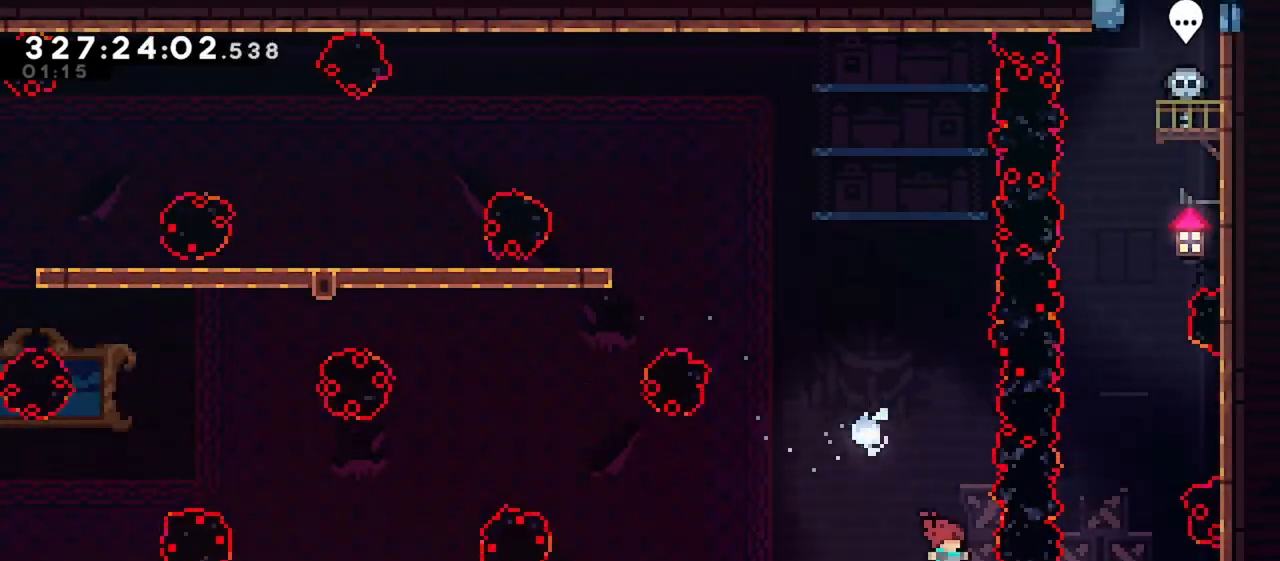
{"keys": ["grab", "jump", "right"], "events": [[50, "demo", "down"], [333, "demo", "up"], [333, "grab", "down"], [433, "jump", "down"]]}
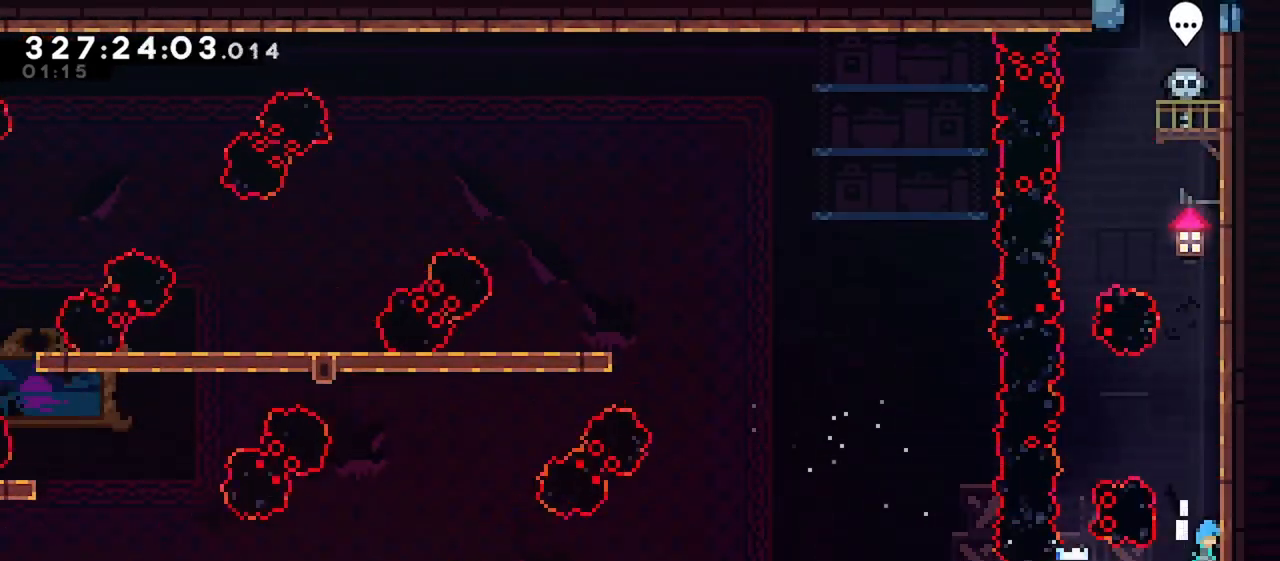
{"keys": ["grab", "jump", "right"], "events": [[117, "jump", "up"], [217, "jump", "down"], [400, "jump", "up"], [450, "jump", "down"]]}
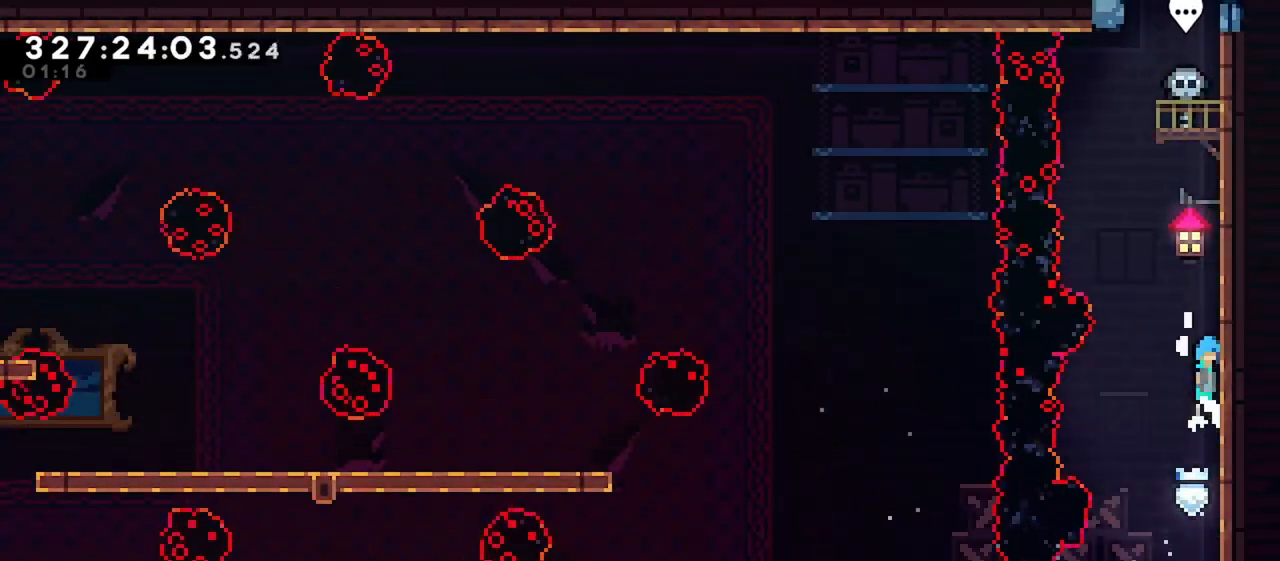
{"keys": ["jump", "right"], "events": [[83, "grab", "up"], [133, "right", "up"], [183, "jump", "up"], [233, "jump", "down"], [317, "right", "down"]]}
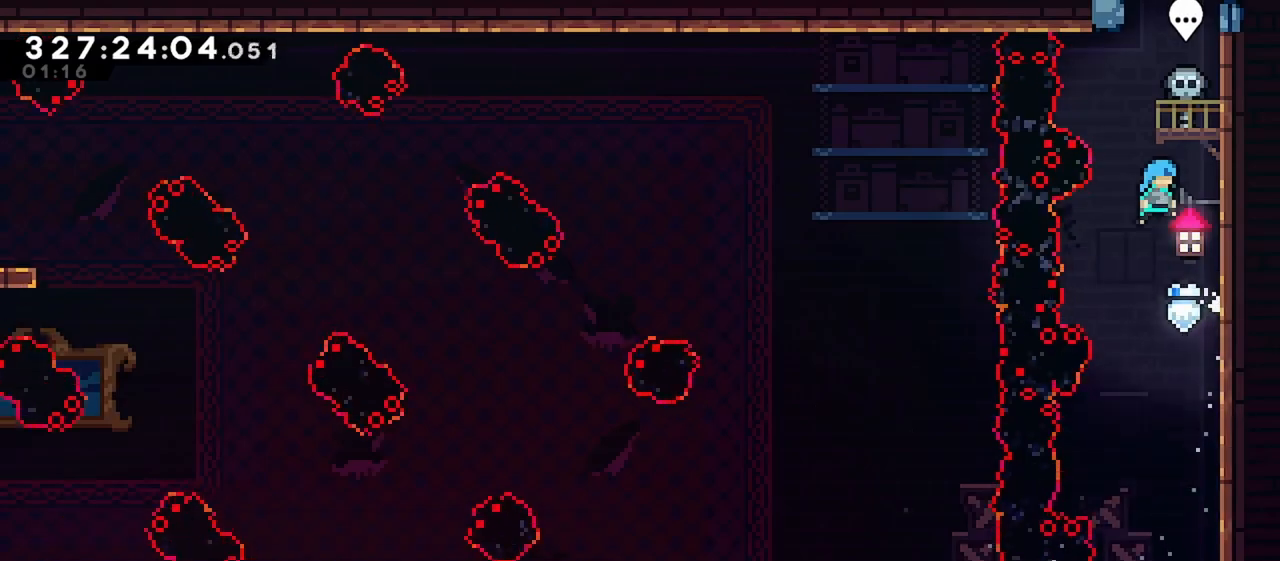
{"keys": [], "events": [[100, "grab", "down"], [100, "jump", "up"], [150, "jump", "down"], [433, "grab", "up"], [433, "jump", "up"], [433, "right", "up"]]}
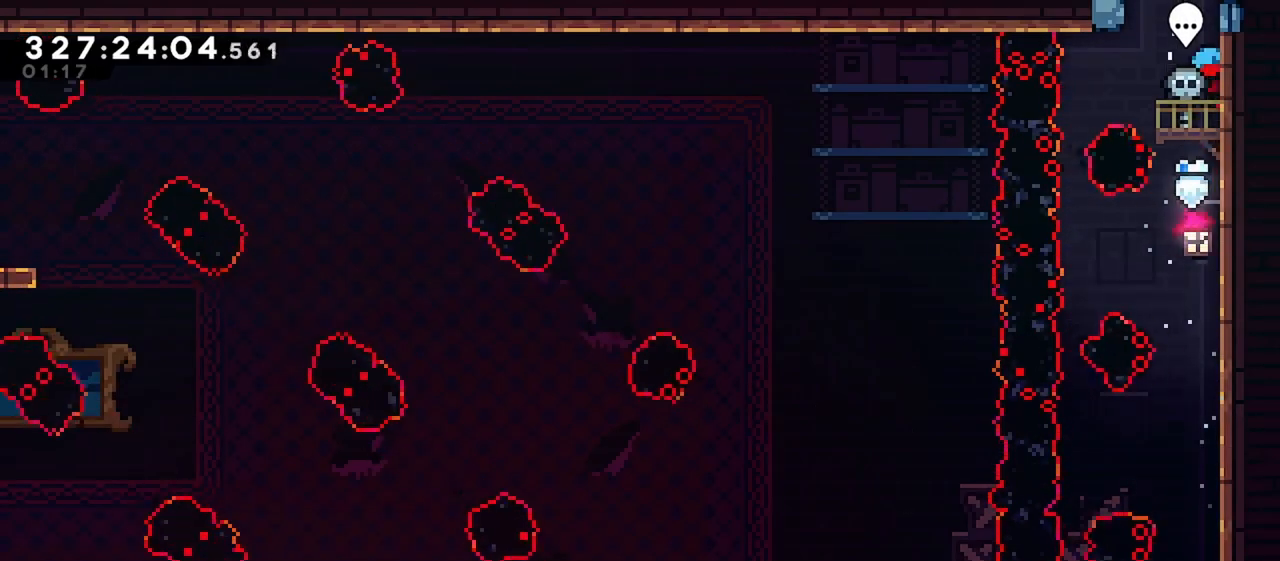
{"keys": ["dash", "left", "up"], "events": [[117, "jump", "down"], [250, "jump", "up"], [300, "dash", "down"], [300, "left", "down"], [300, "up", "down"]]}
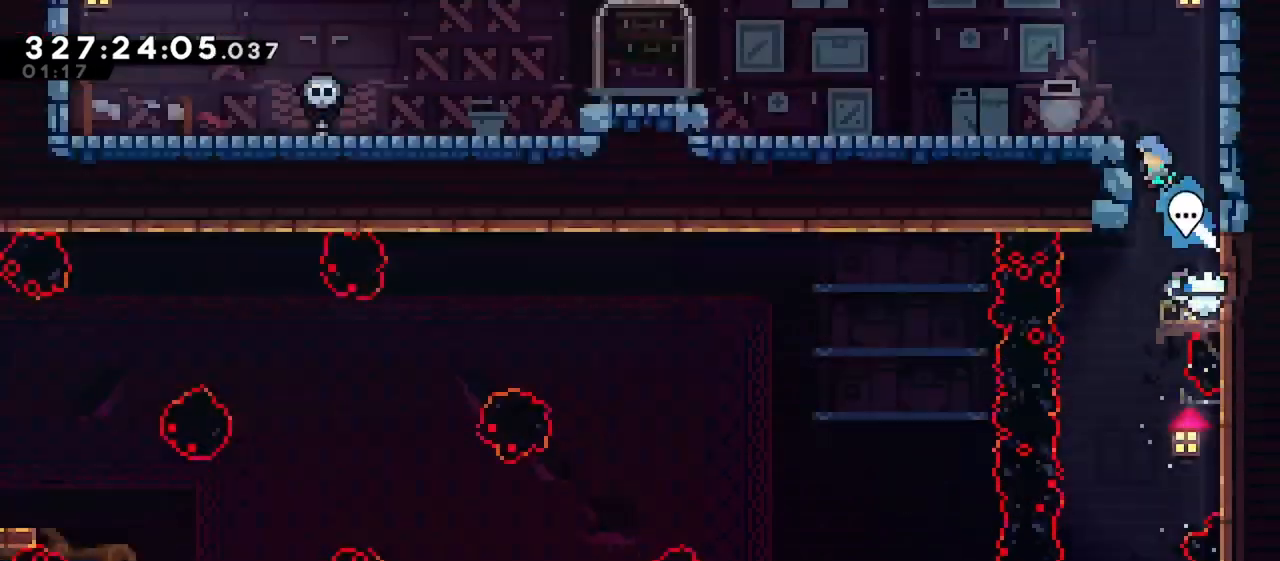
{"keys": ["left", "up"], "events": [[183, "dash", "up"]]}
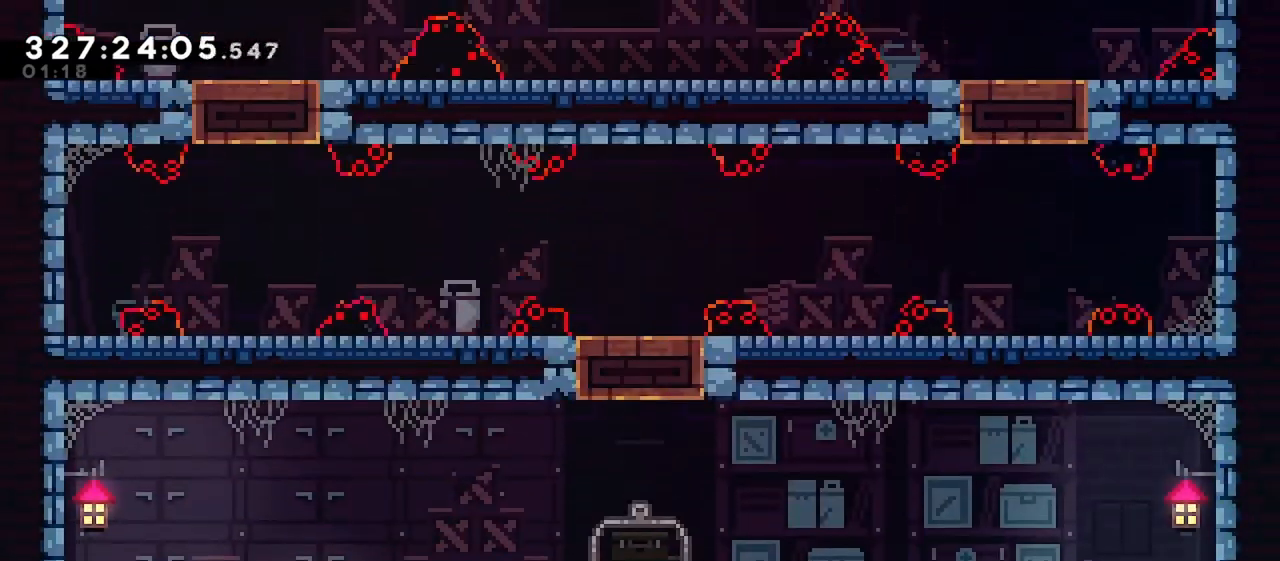
{"keys": ["dash", "left"], "events": [[50, "up", "up"], [483, "dash", "down"]]}